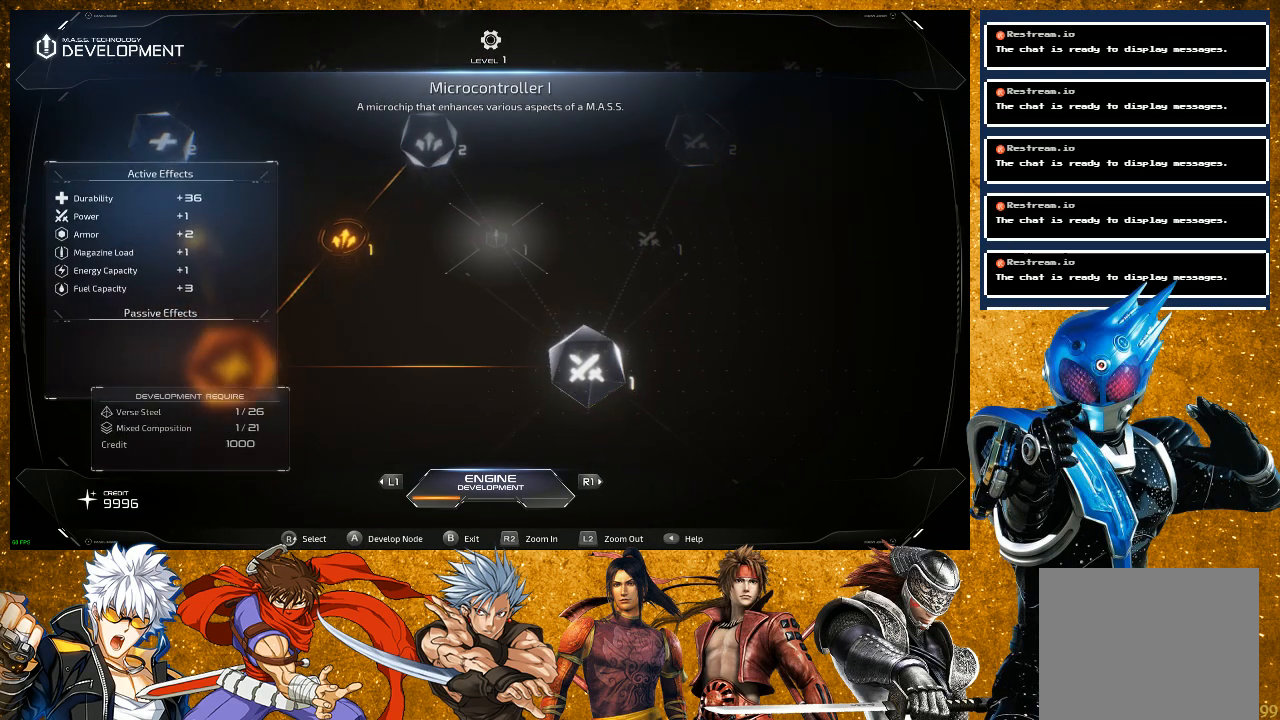
Gameplay with a controller (PlayStation layout); each line is a JSON object with the inputs held at the frame after it. "events" lists button and stick changes between this image and that frame as [ms after this image, input, new state], when the widget could be followed in between. Not read: L3.
{"buttons": [], "left_stick": "center", "right_stick": "center", "events": [[33, "right_stick", "center"], [267, "right_stick", "up"], [433, "right_stick", "center"]]}
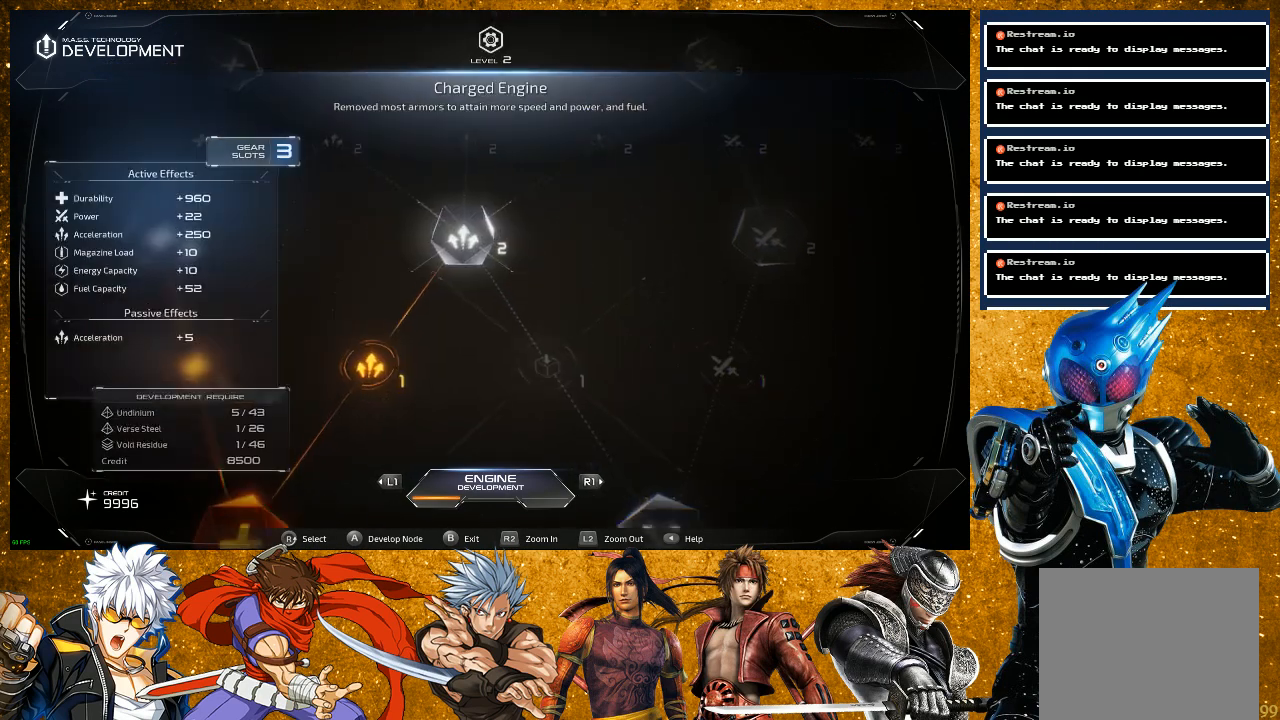
{"buttons": [], "left_stick": "center", "right_stick": "center", "events": []}
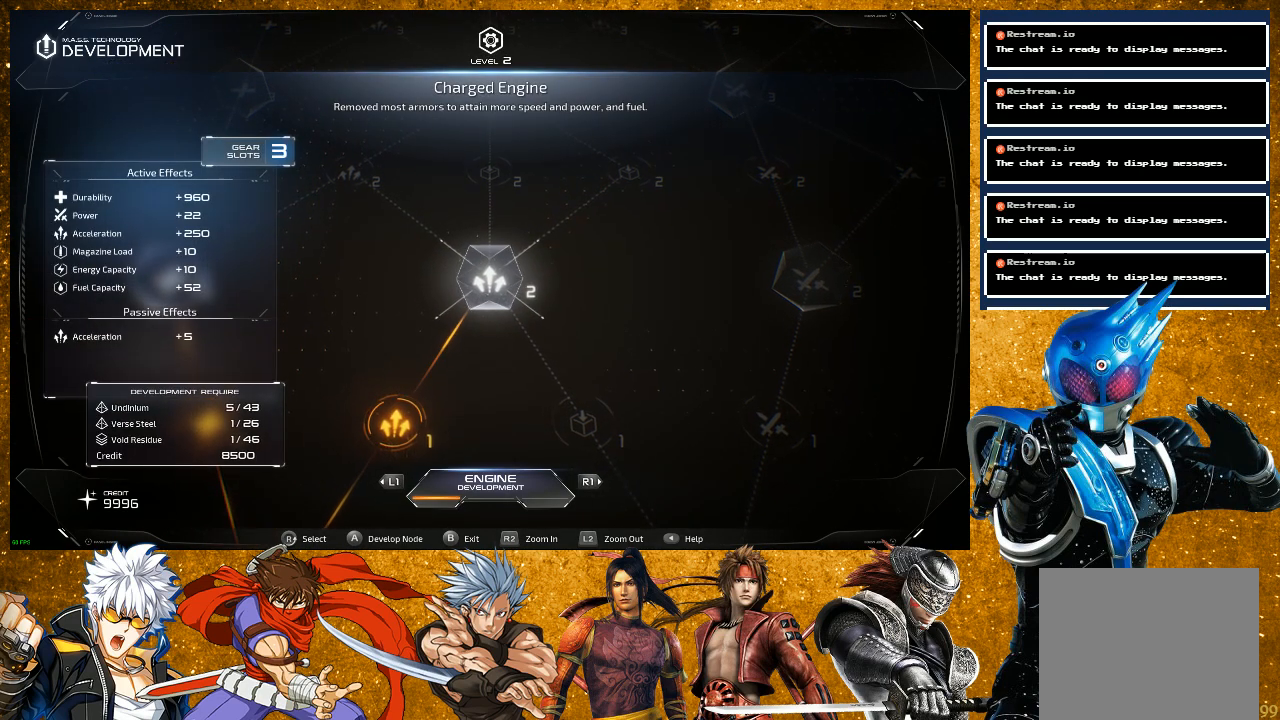
{"buttons": [], "left_stick": "center", "right_stick": "center", "events": []}
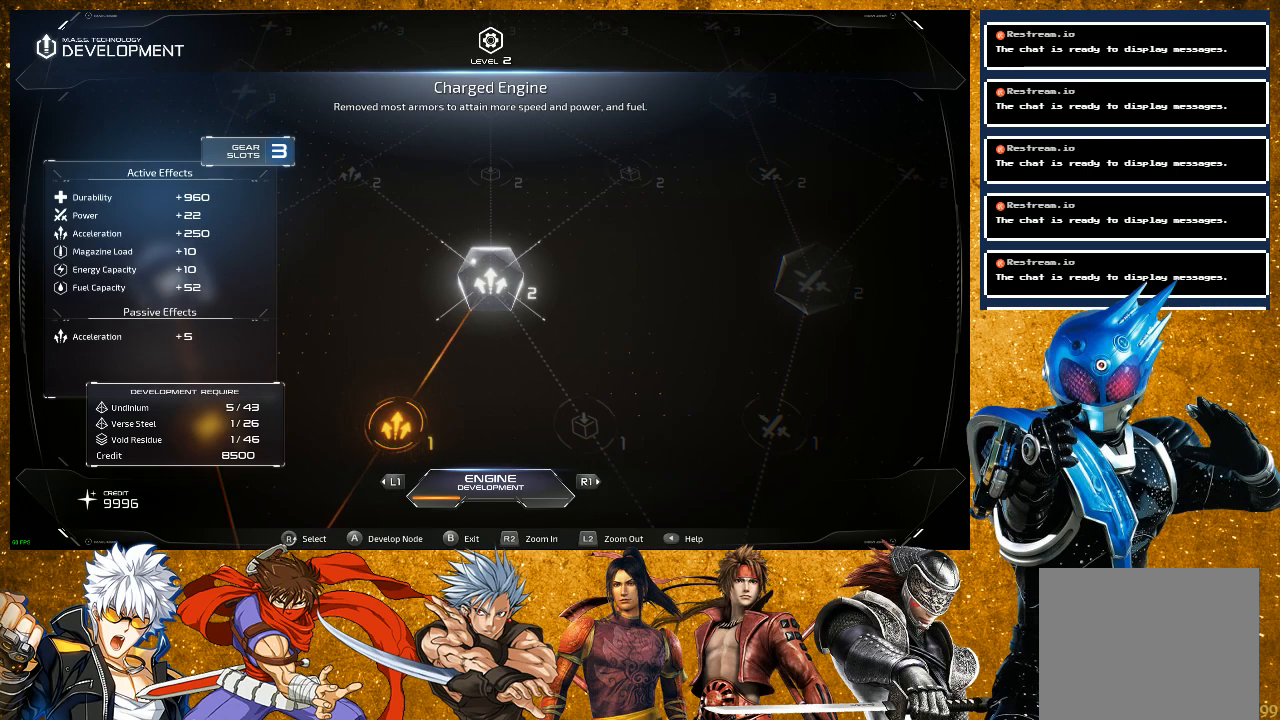
{"buttons": [], "left_stick": "center", "right_stick": "center", "events": []}
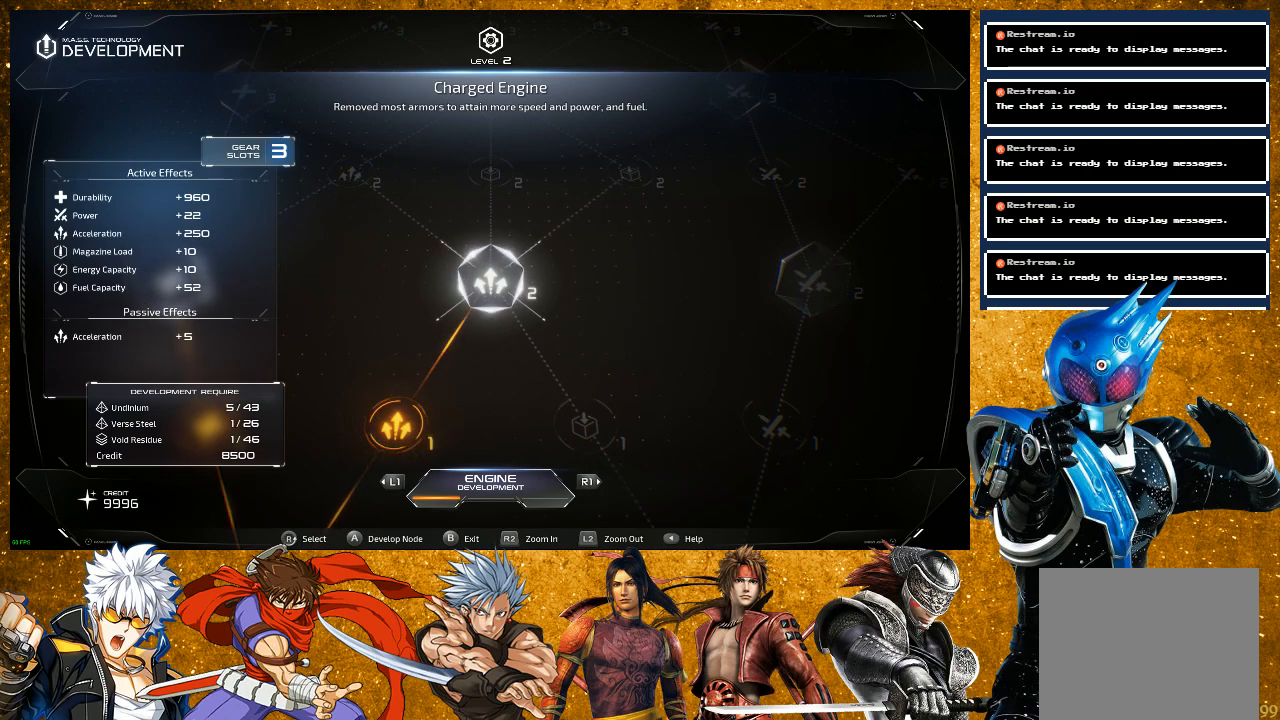
{"buttons": [], "left_stick": "center", "right_stick": "center", "events": []}
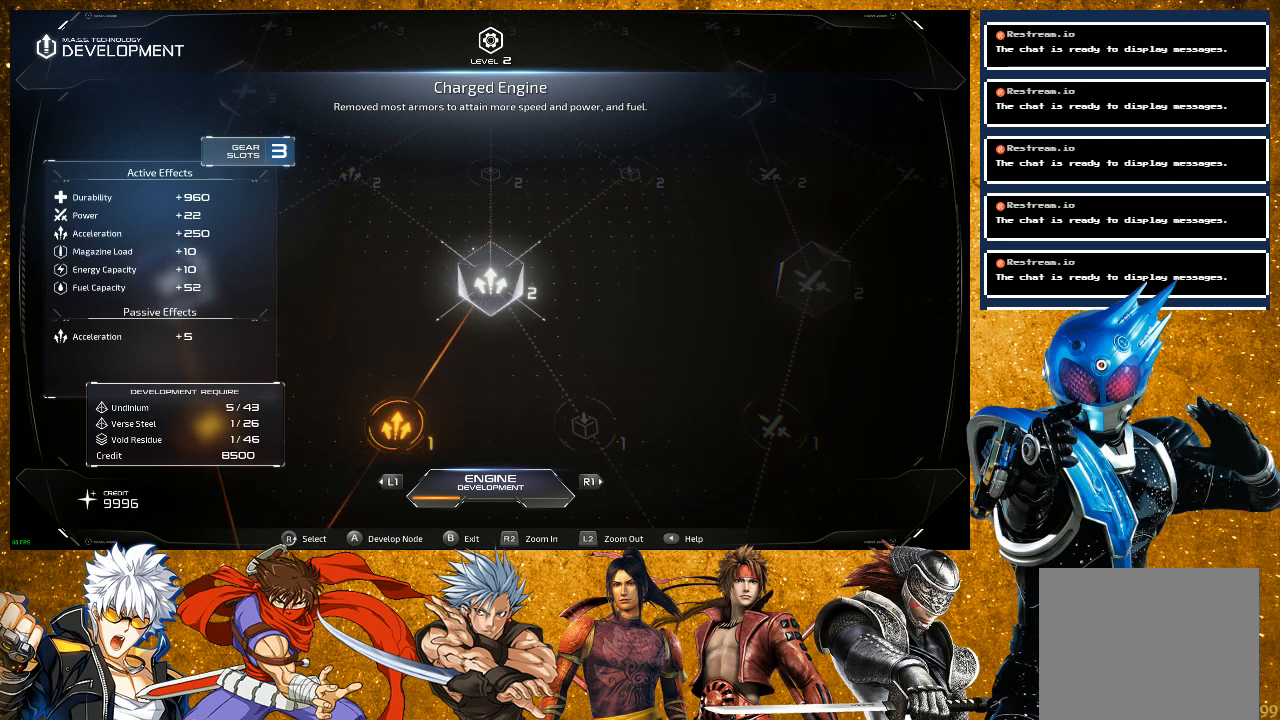
{"buttons": [], "left_stick": "center", "right_stick": "center", "events": []}
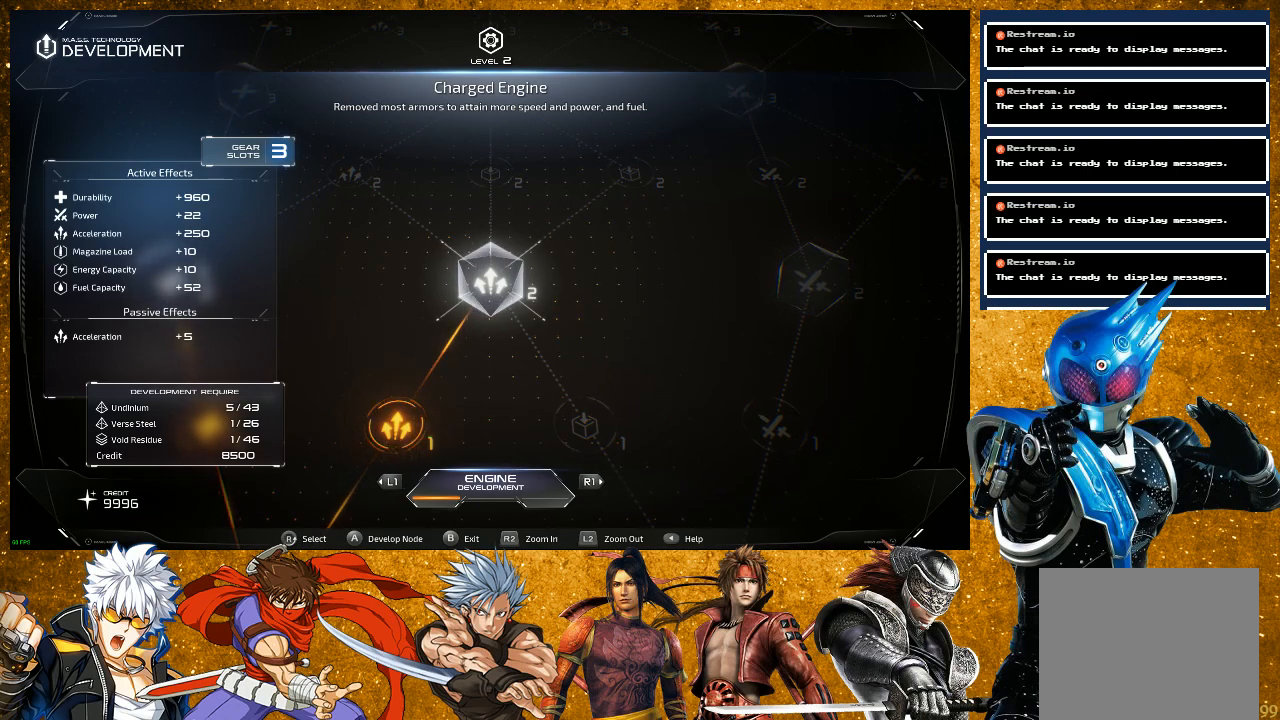
{"buttons": [], "left_stick": "center", "right_stick": "center", "events": []}
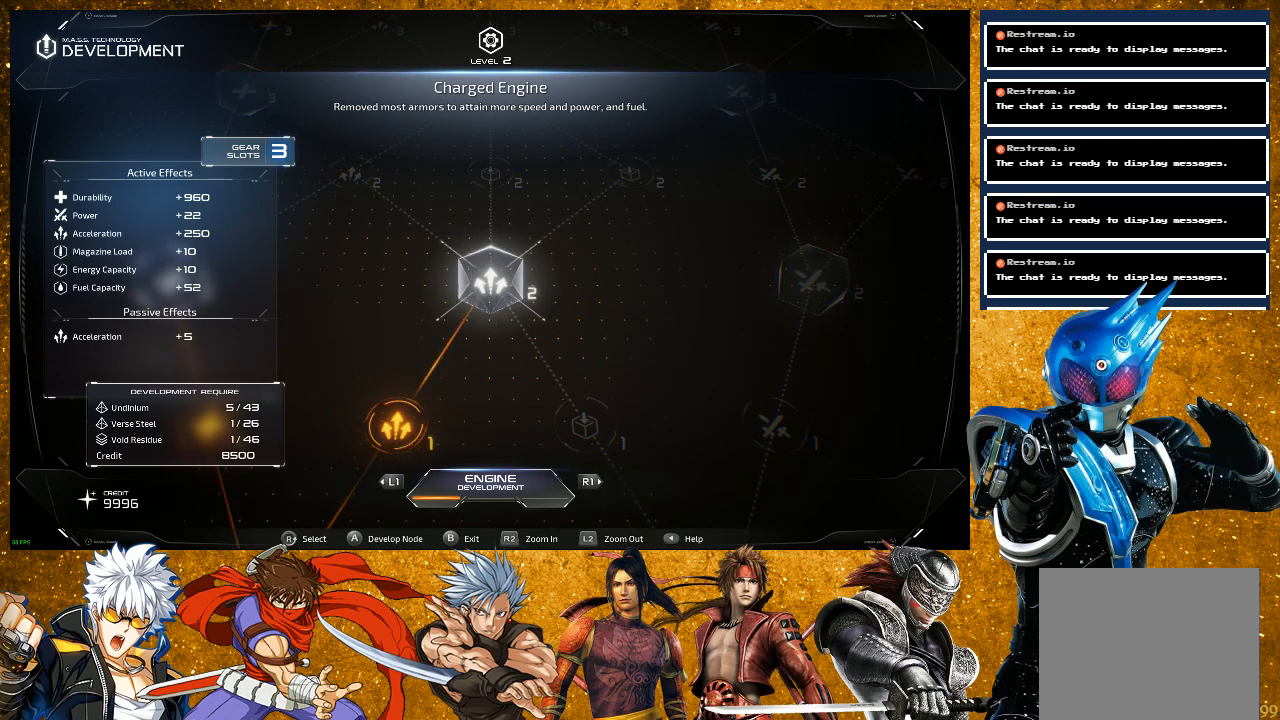
{"buttons": [], "left_stick": "center", "right_stick": "center", "events": []}
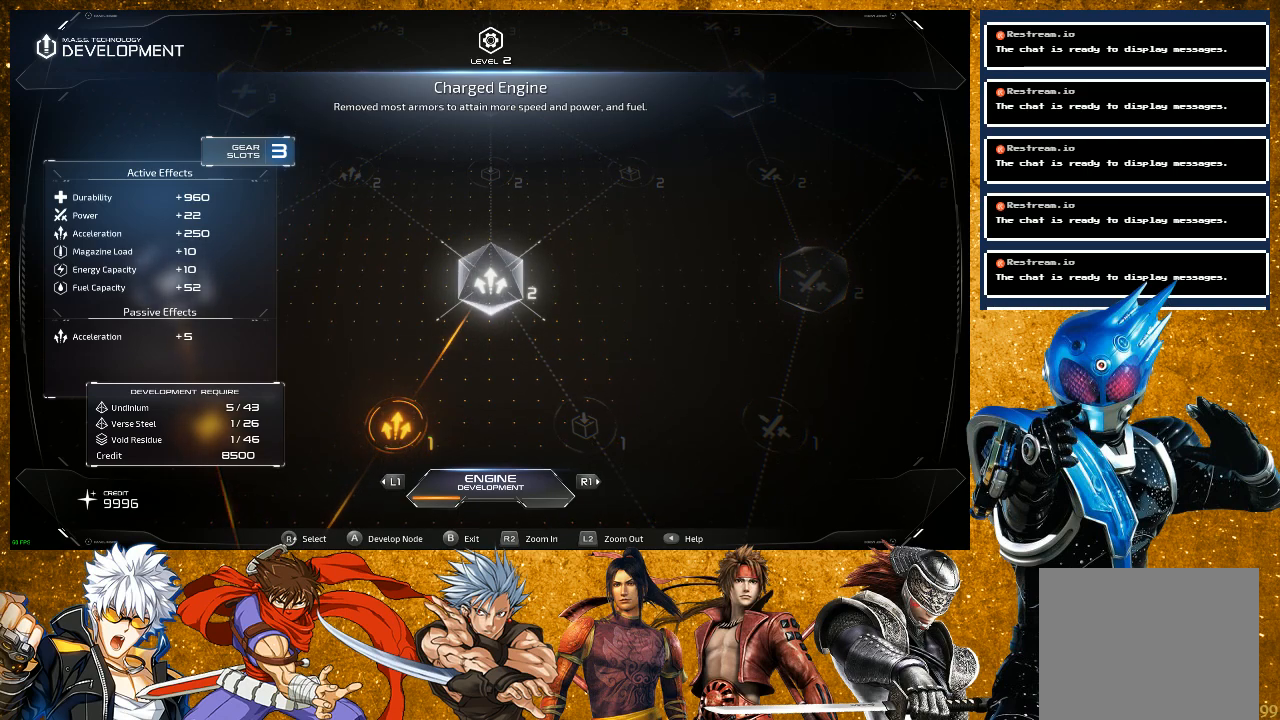
{"buttons": [], "left_stick": "center", "right_stick": "center", "events": []}
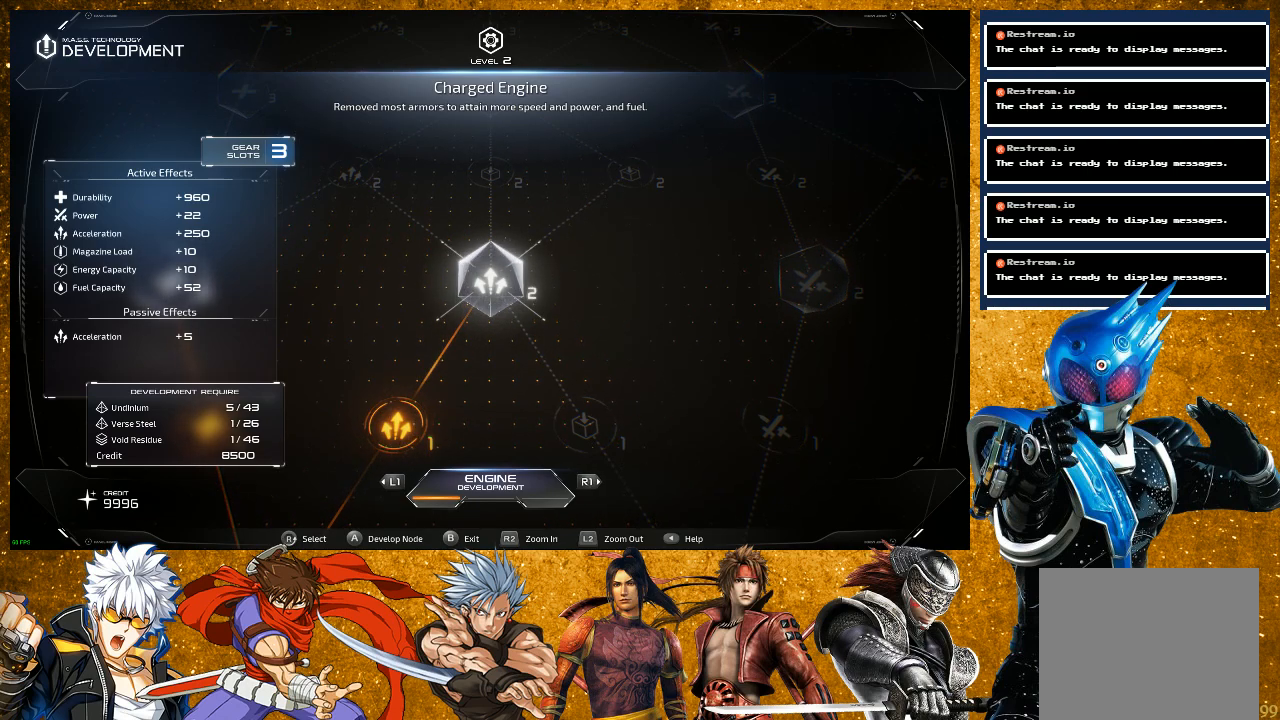
{"buttons": [], "left_stick": "center", "right_stick": "center", "events": []}
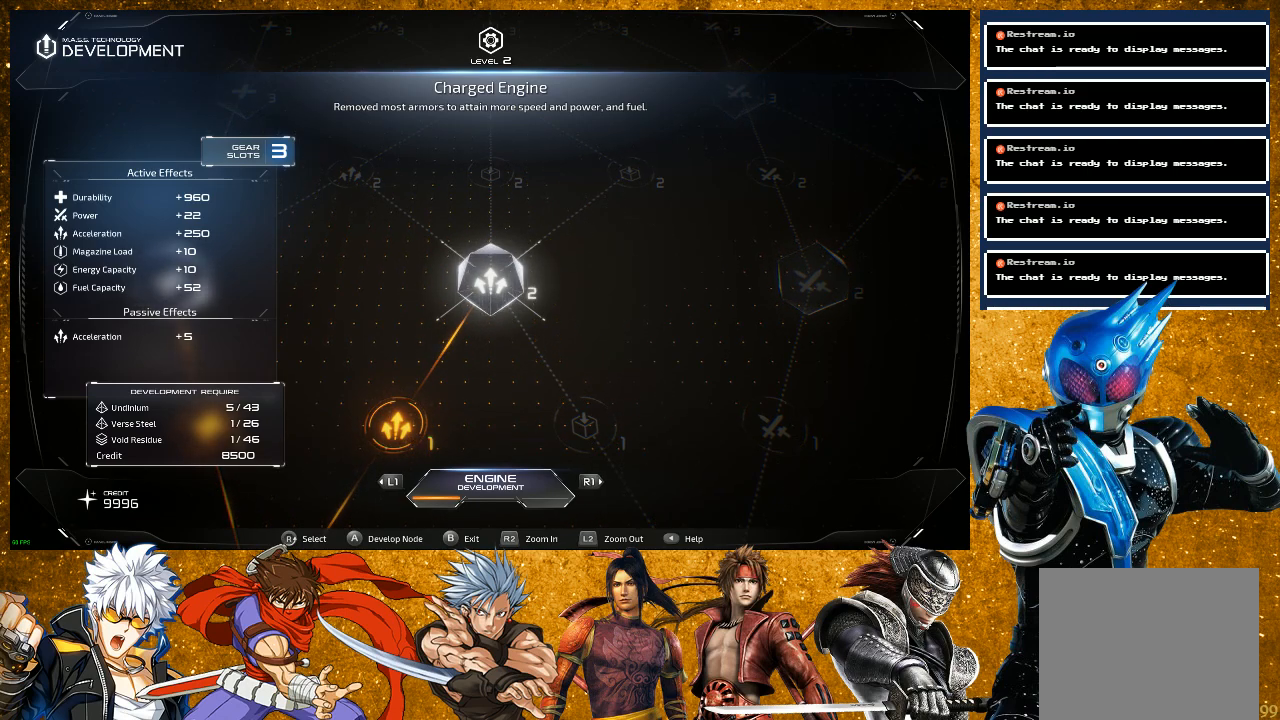
{"buttons": [], "left_stick": "center", "right_stick": "center", "events": []}
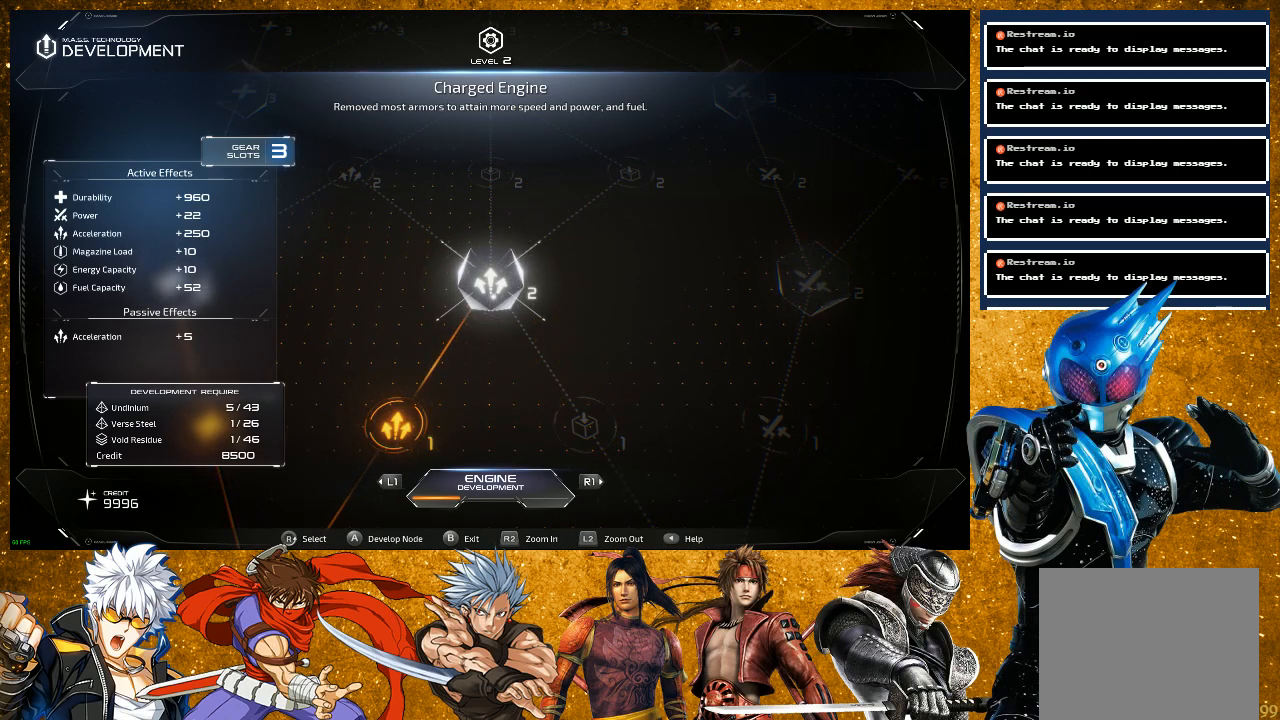
{"buttons": [], "left_stick": "center", "right_stick": "center", "events": [[267, "right_stick", "up"], [433, "right_stick", "center"]]}
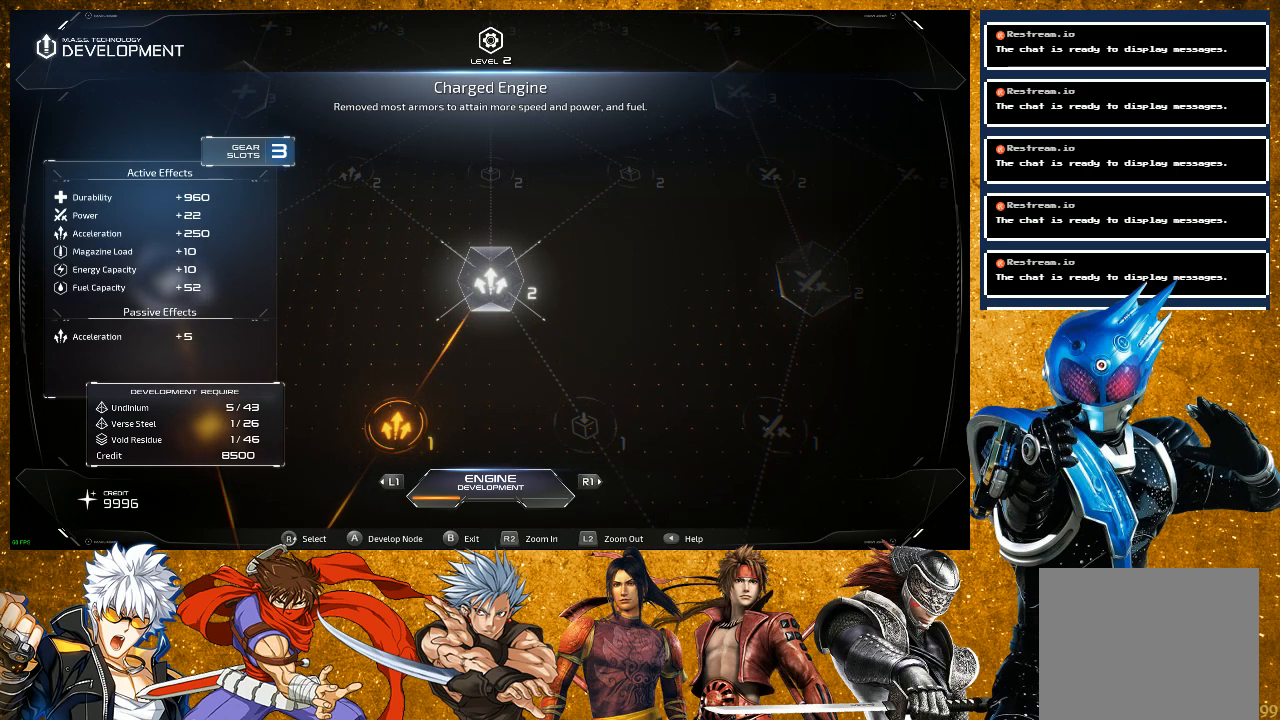
{"buttons": [], "left_stick": "center", "right_stick": "center", "events": [[150, "right_stick", "up"], [333, "right_stick", "center"]]}
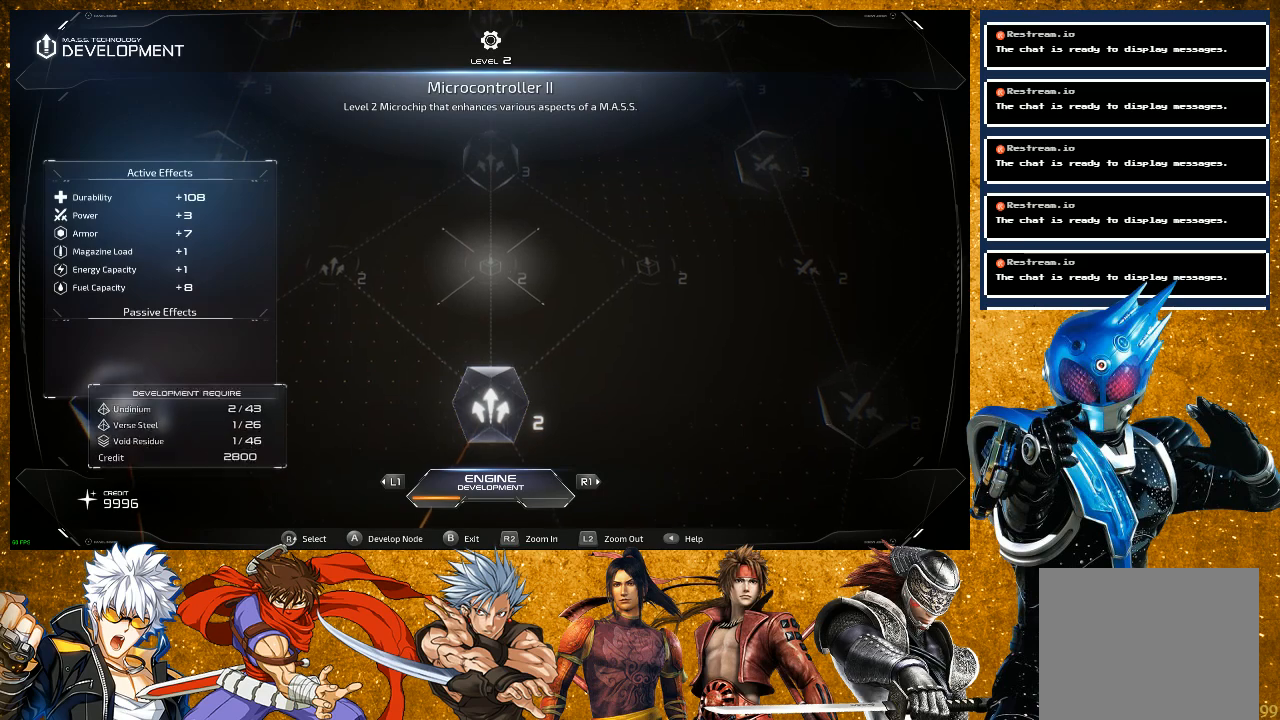
{"buttons": [], "left_stick": "center", "right_stick": "center", "events": []}
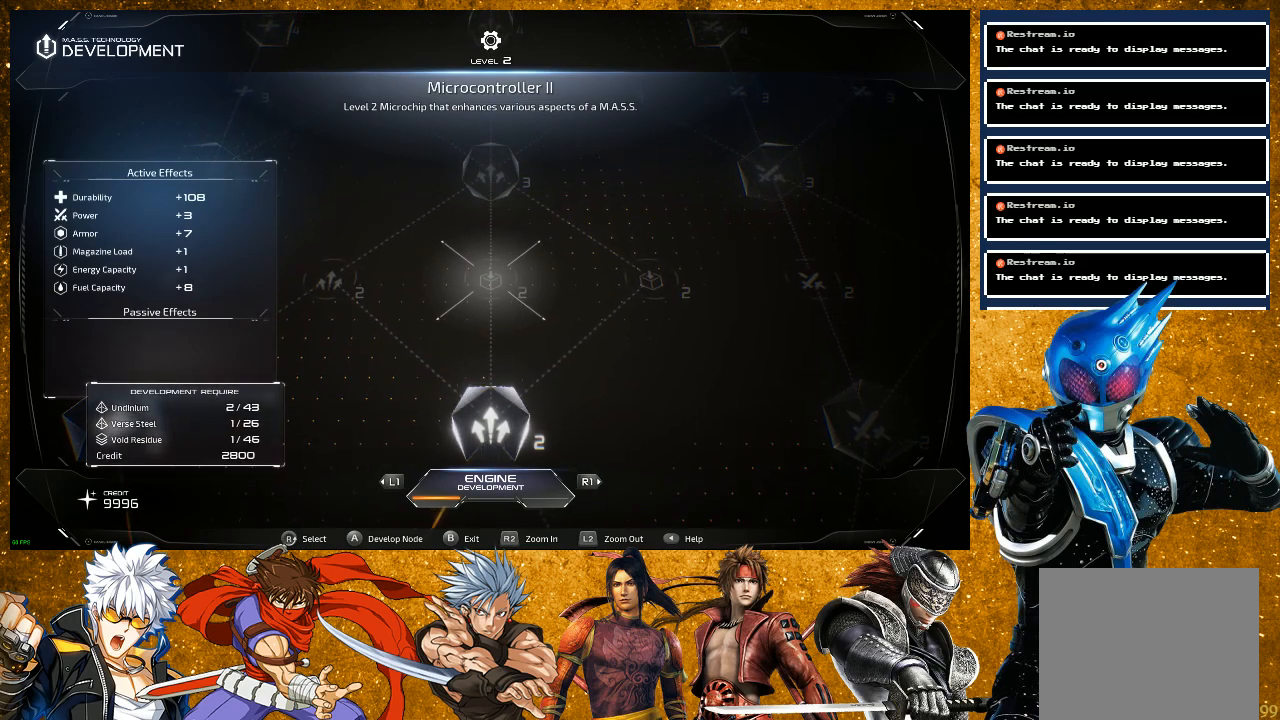
{"buttons": [], "left_stick": "center", "right_stick": "center", "events": []}
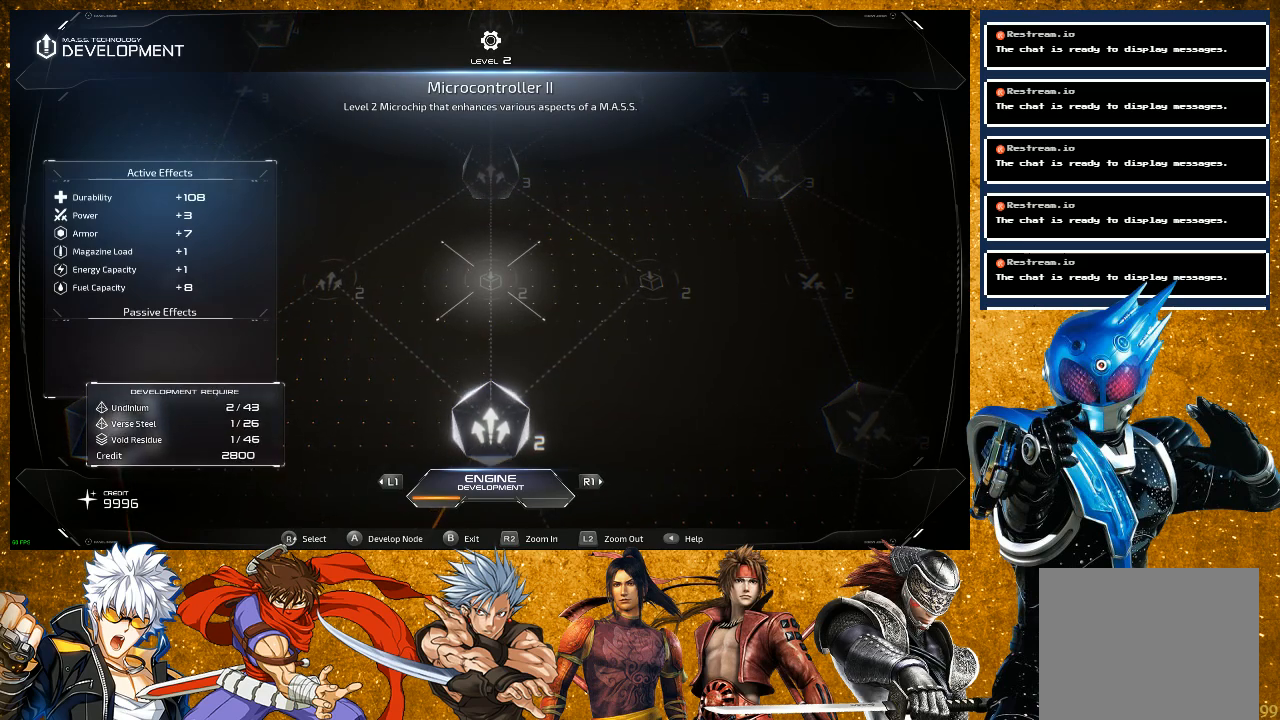
{"buttons": [], "left_stick": "center", "right_stick": "center", "events": [[350, "R1", "down"], [500, "R1", "up"]]}
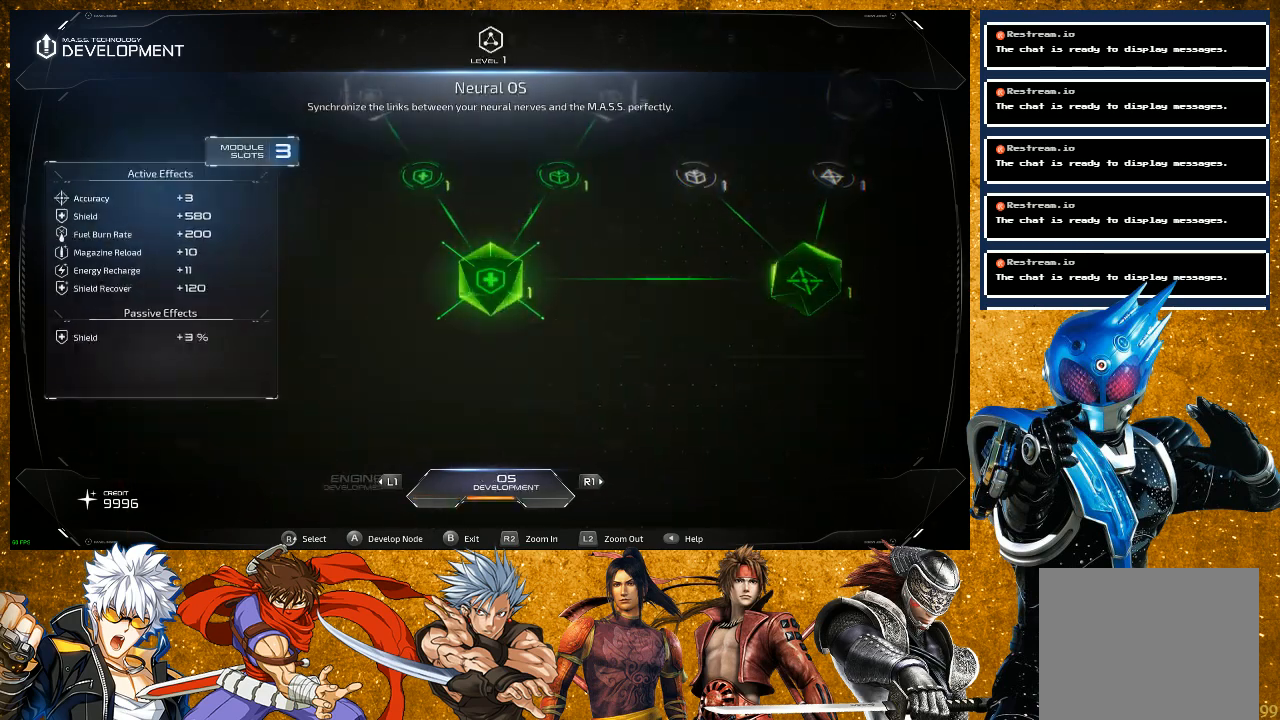
{"buttons": [], "left_stick": "center", "right_stick": "up-right", "events": [[383, "right_stick", "up-right"]]}
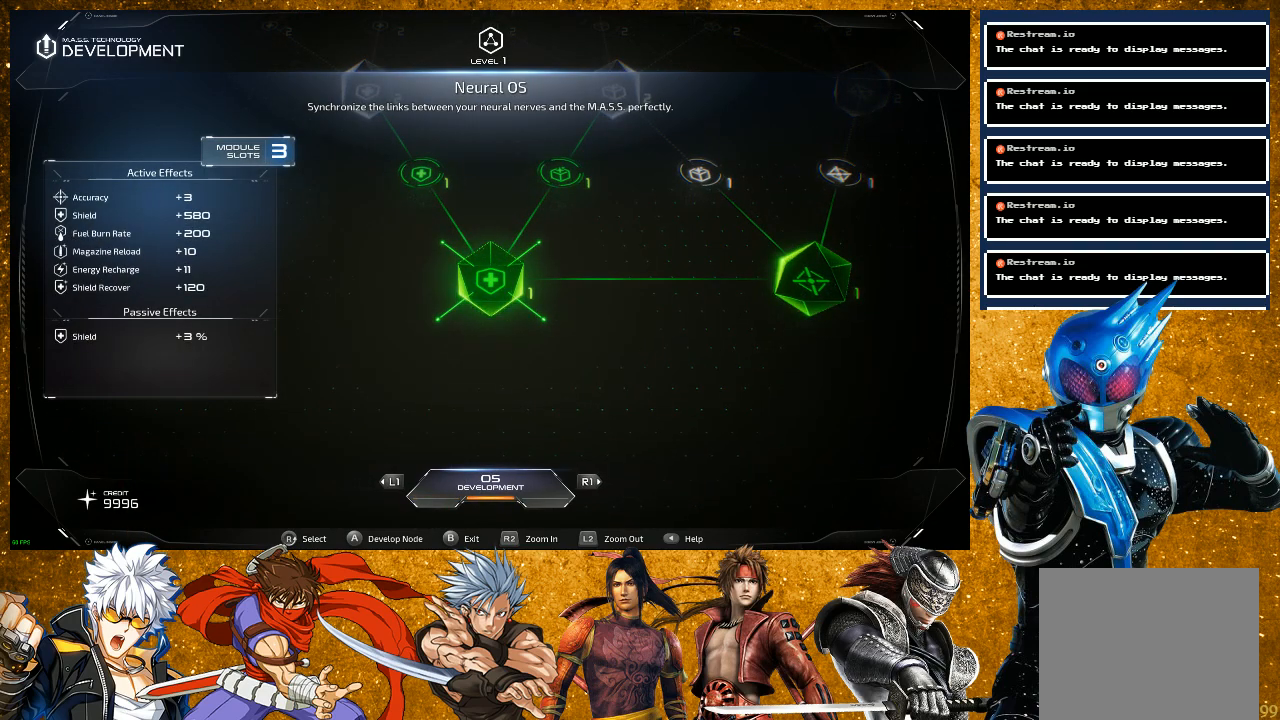
{"buttons": [], "left_stick": "center", "right_stick": "up-right", "events": [[117, "right_stick", "center"], [350, "right_stick", "up-right"]]}
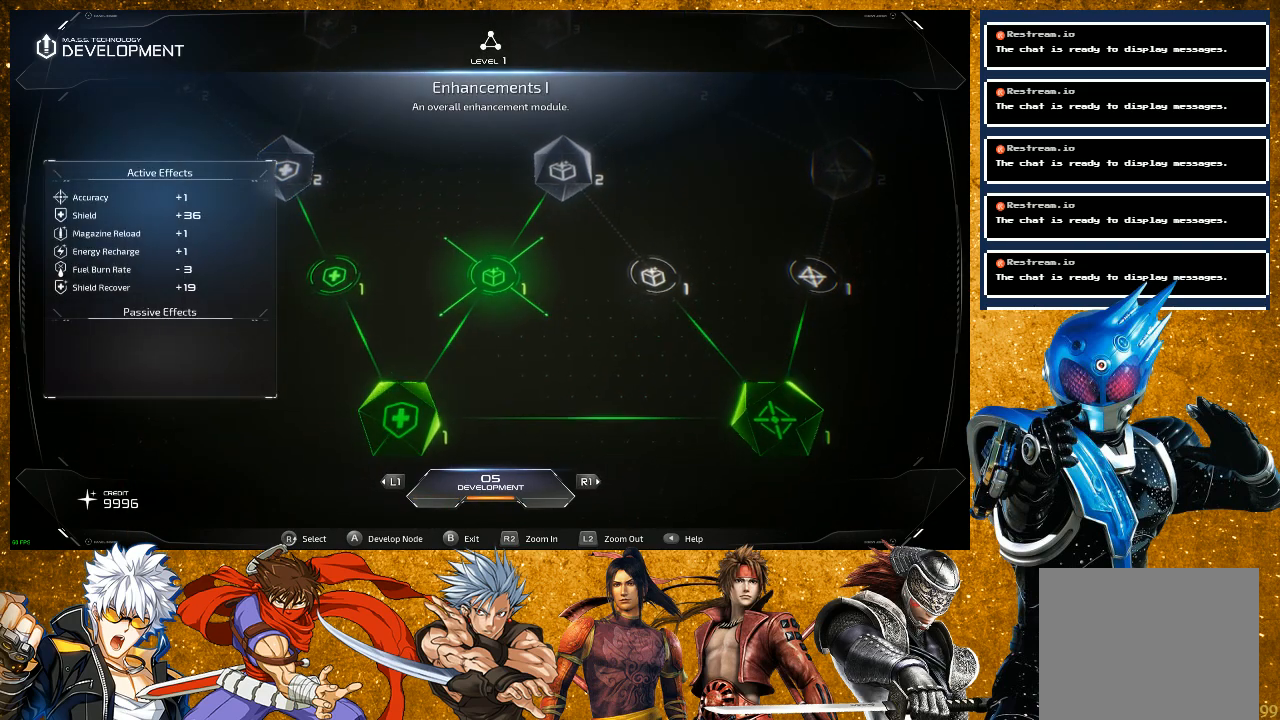
{"buttons": [], "left_stick": "center", "right_stick": "center", "events": [[17, "right_stick", "center"], [250, "right_stick", "up"], [417, "right_stick", "center"]]}
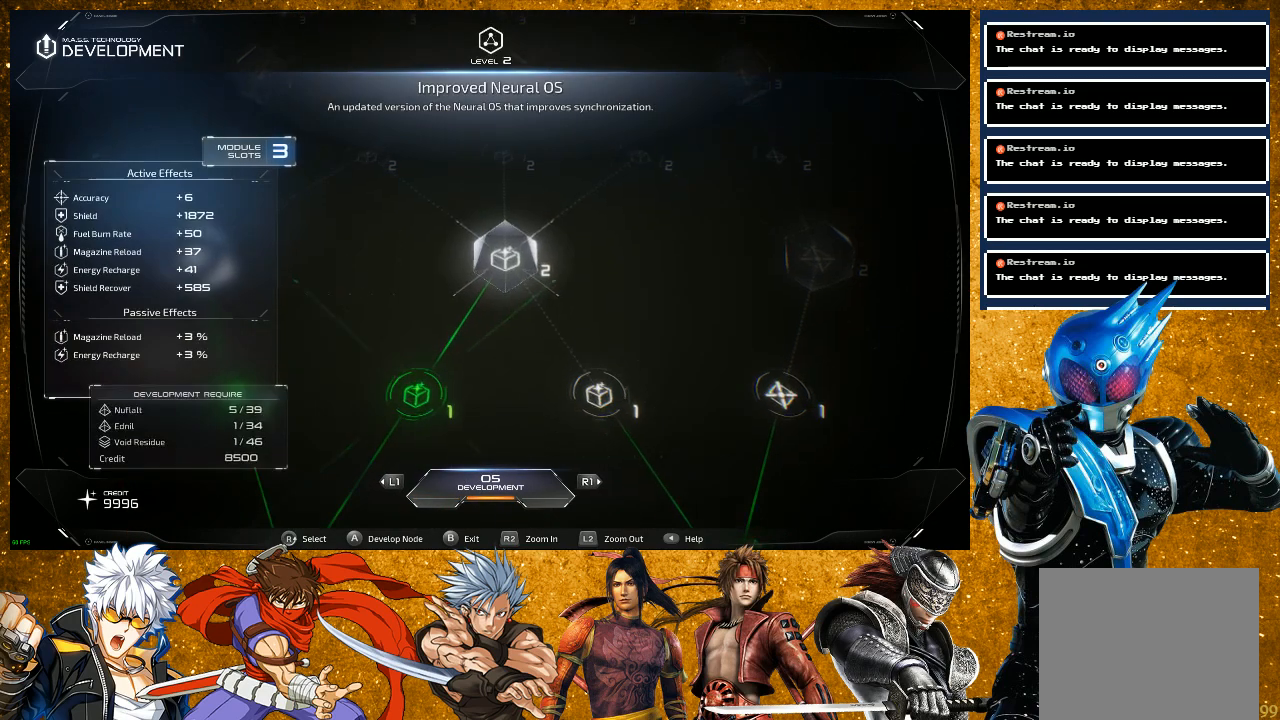
{"buttons": [], "left_stick": "center", "right_stick": "center", "events": []}
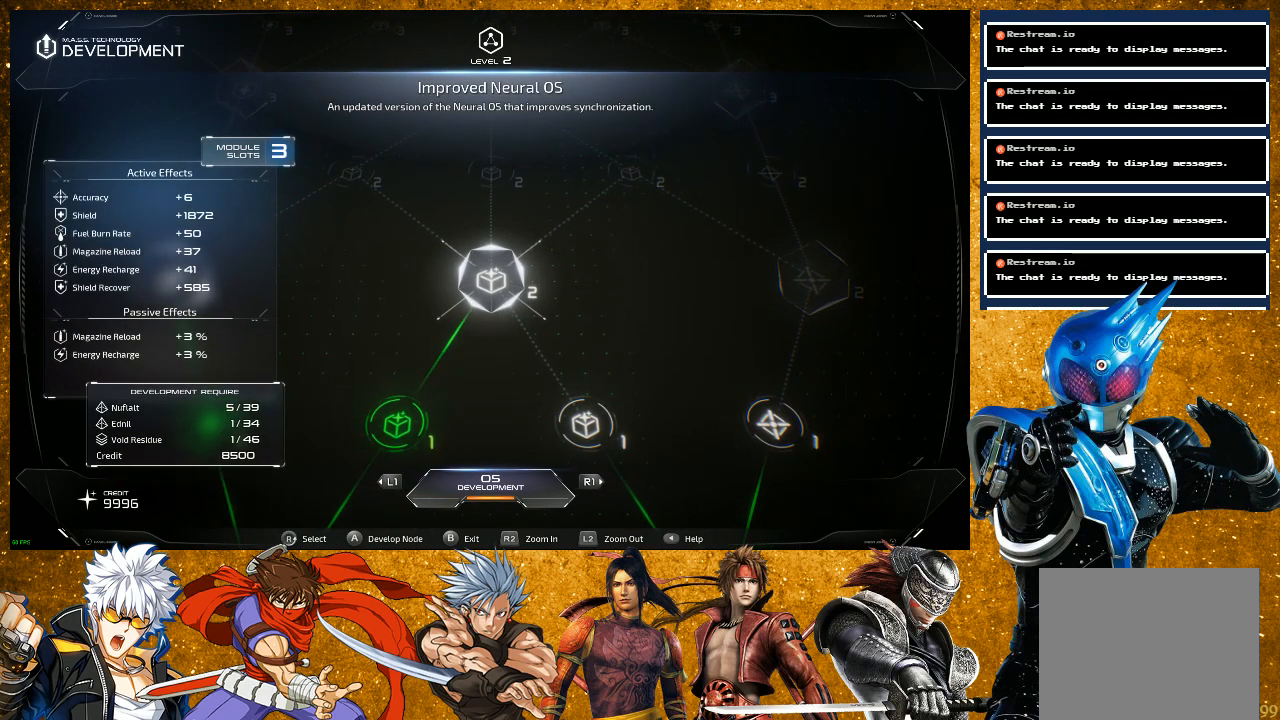
{"buttons": [], "left_stick": "center", "right_stick": "center", "events": []}
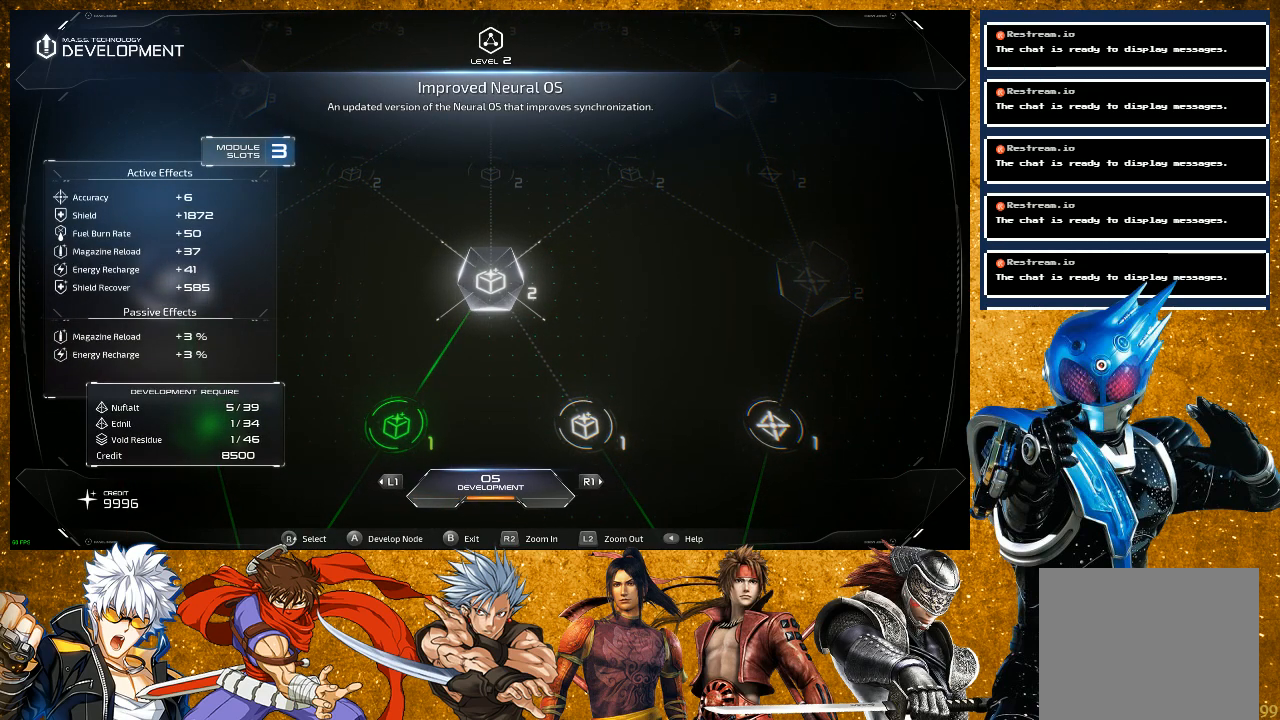
{"buttons": [], "left_stick": "center", "right_stick": "center", "events": []}
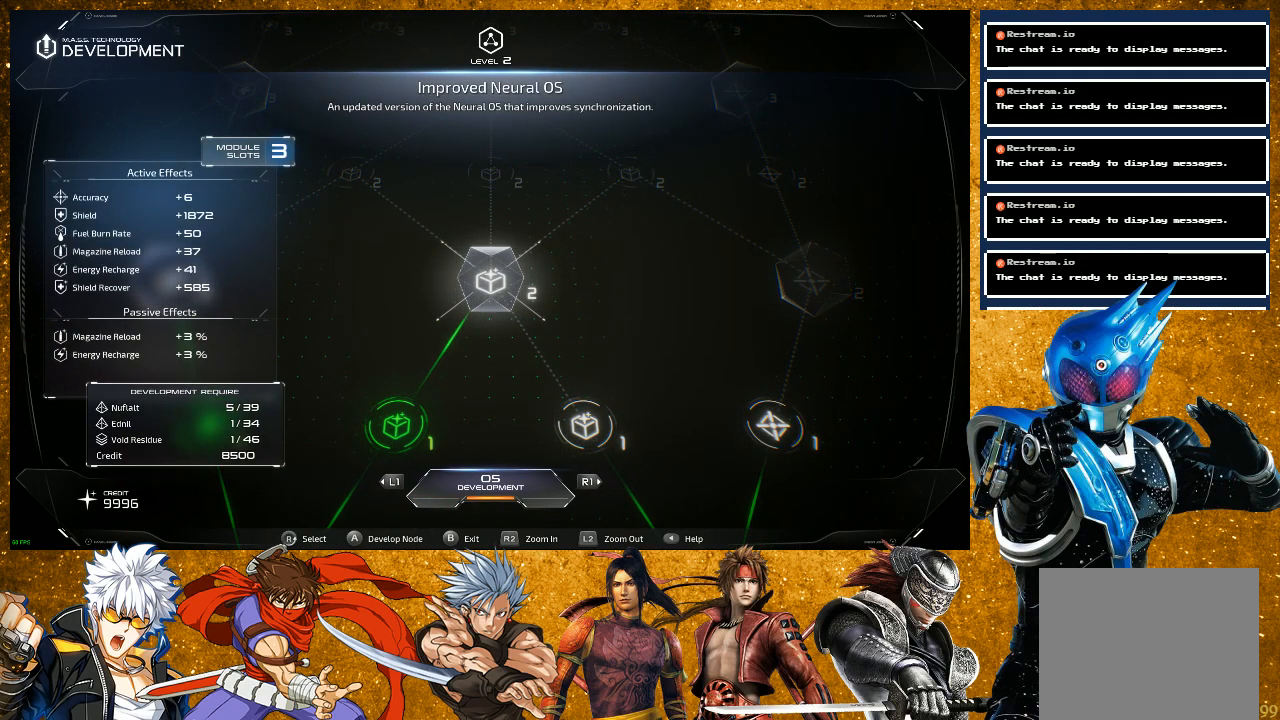
{"buttons": [], "left_stick": "center", "right_stick": "center", "events": []}
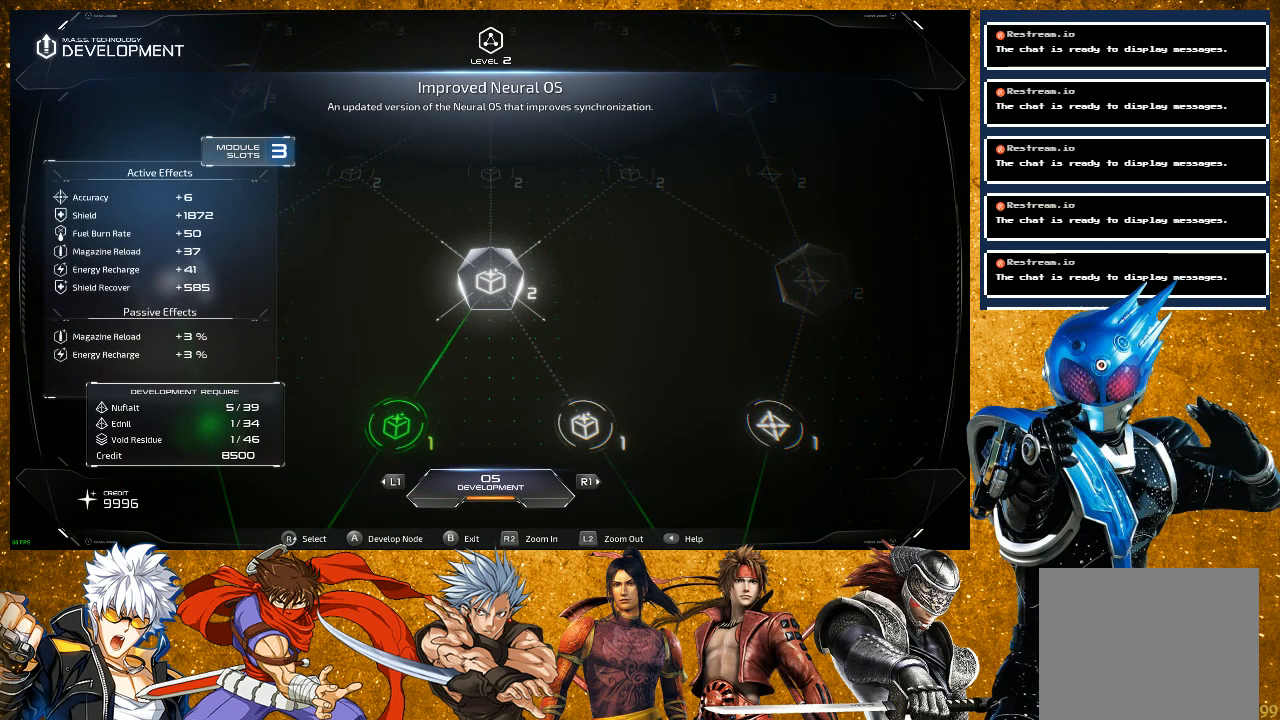
{"buttons": [], "left_stick": "center", "right_stick": "down", "events": [[450, "right_stick", "down"]]}
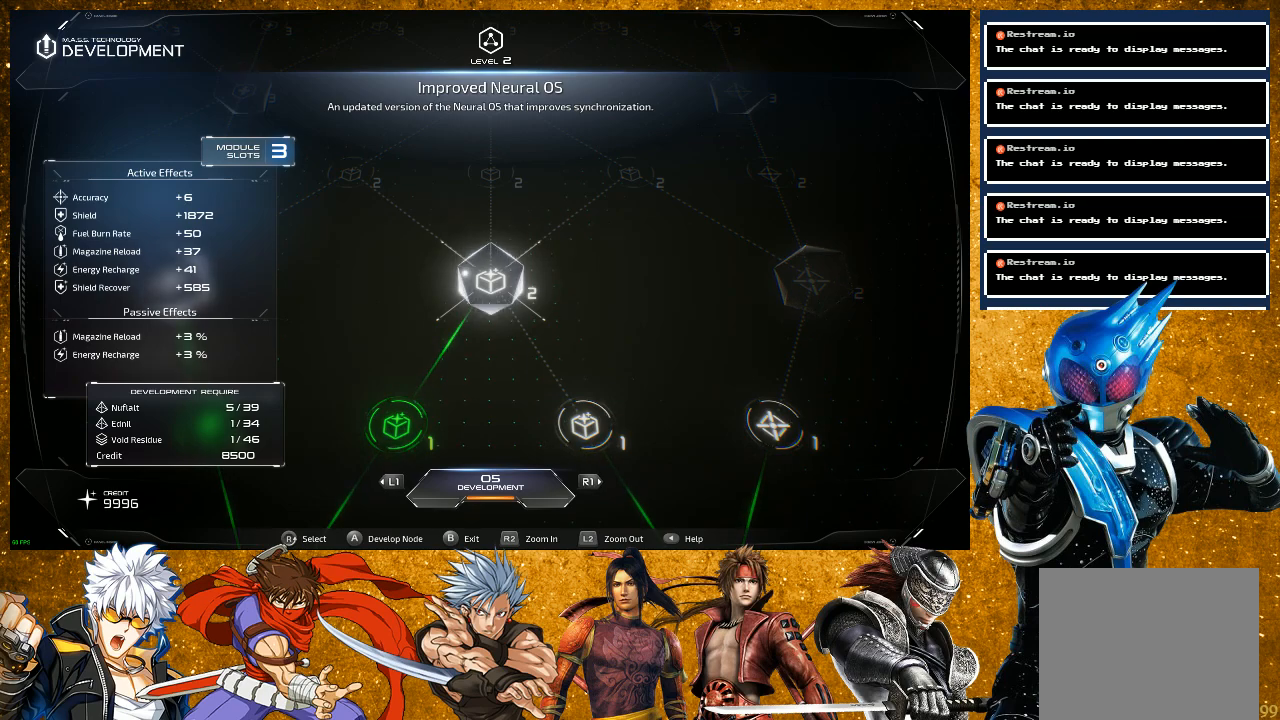
{"buttons": [], "left_stick": "center", "right_stick": "center", "events": [[133, "right_stick", "center"]]}
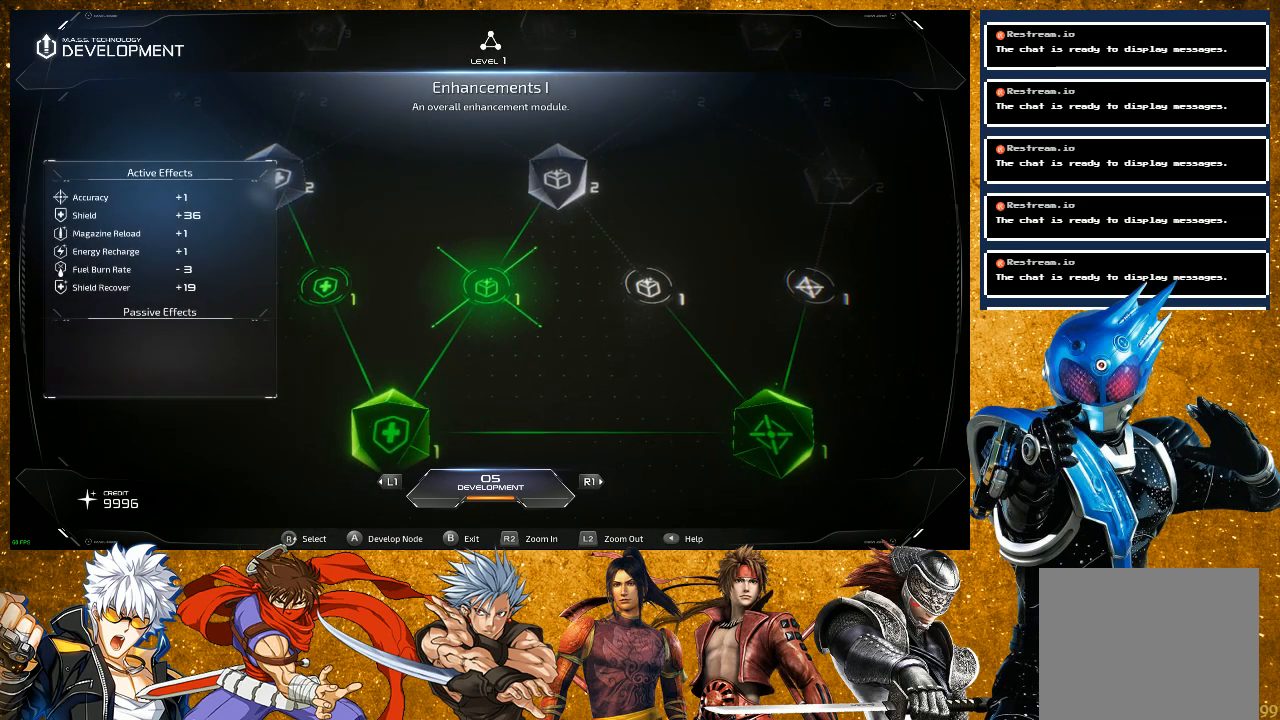
{"buttons": [], "left_stick": "center", "right_stick": "center", "events": [[217, "right_stick", "down"], [433, "right_stick", "center"]]}
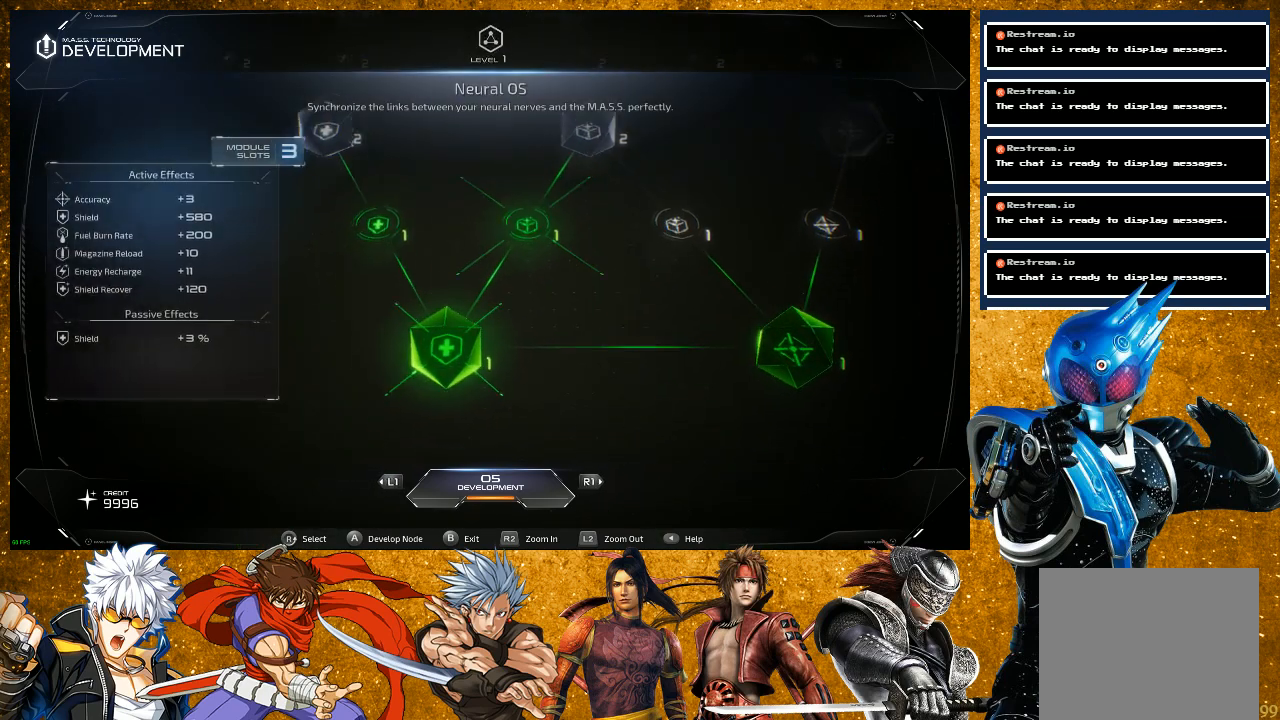
{"buttons": [], "left_stick": "center", "right_stick": "center", "events": [[100, "right_stick", "down-left"], [250, "right_stick", "center"]]}
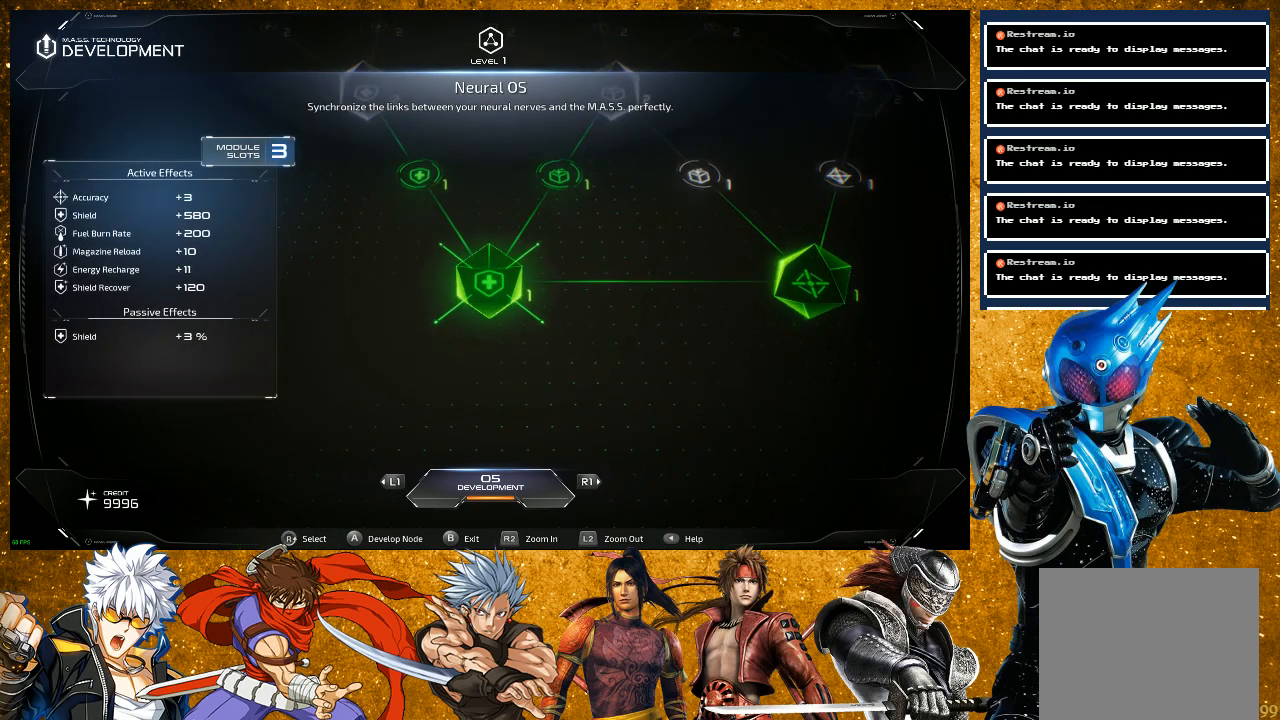
{"buttons": [], "left_stick": "center", "right_stick": "up-right", "events": [[400, "right_stick", "up-right"]]}
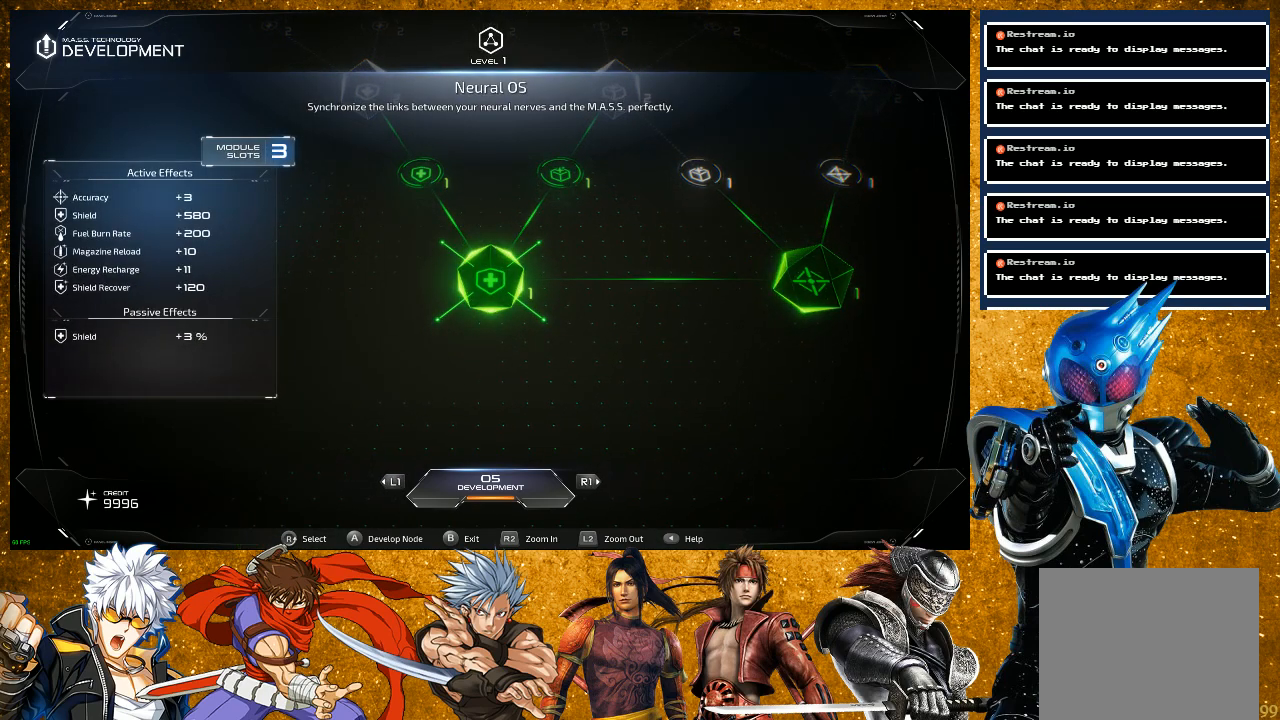
{"buttons": [], "left_stick": "center", "right_stick": "up-right", "events": [[83, "right_stick", "center"], [350, "right_stick", "up-right"]]}
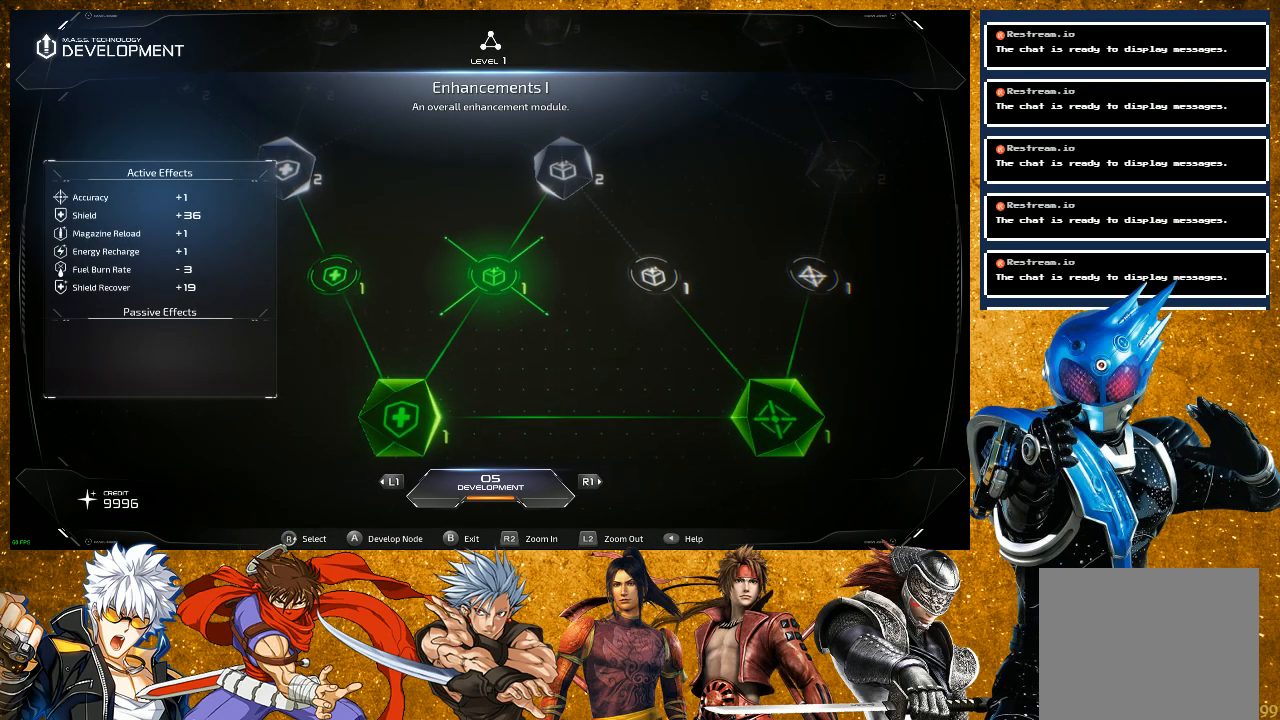
{"buttons": [], "left_stick": "center", "right_stick": "center", "events": [[50, "right_stick", "center"], [333, "right_stick", "up-right"], [500, "right_stick", "center"]]}